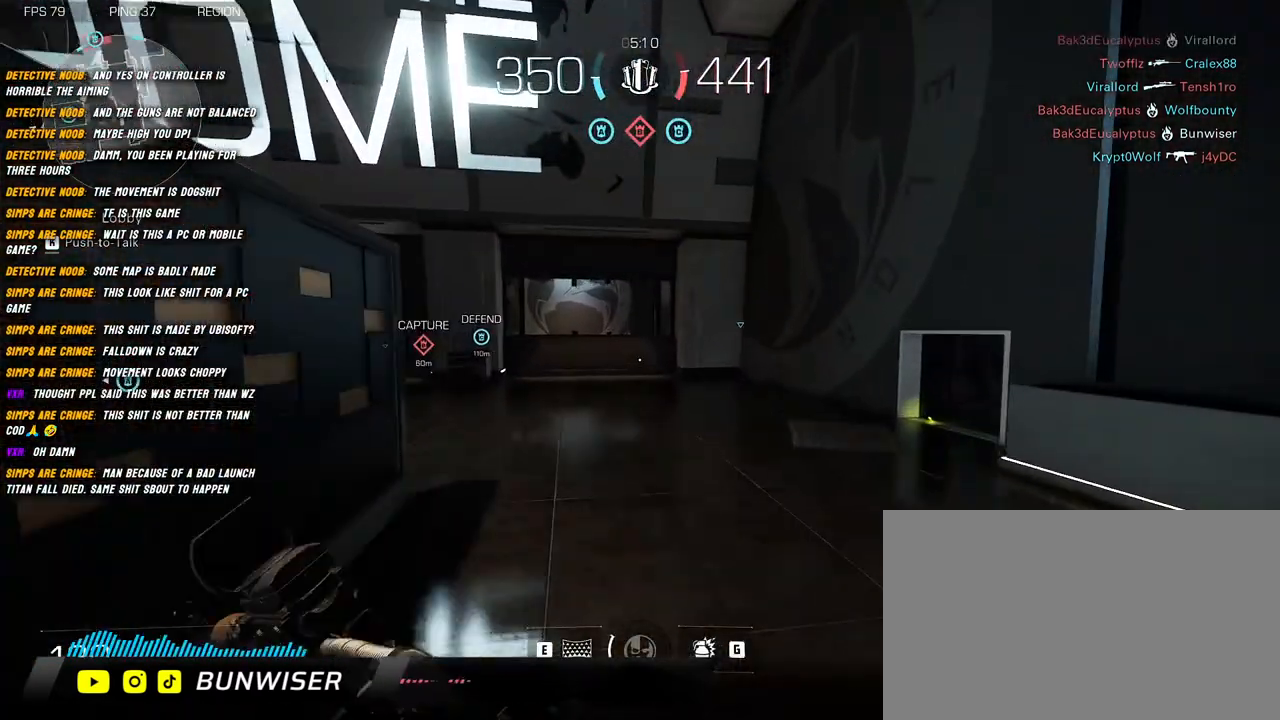
Gameplay with keyboard and mouse; each line is a JSON object with the keys and mouse buttons held at the frame after it. "events" lists presses ("down") and releases ("up") of "1", "2", "3", "4", "5", "a", "alt", "b", "c", "ctrl", "d", "e", "f", "g", "q", "r", "s", "shift", "space", "t", "tab", "v", "w", "x", "z", "mouse_left", "mouse_wheel", "mouse_right", "mouse_mb4" and "mouse_mb5" between this image and that frame as [ms after this image, input, new state], when the widget could be followed in between. "mouse_left", "mouse_wheel", "mouse_right", "mouse_mb4", "mouse_mb5" = the "left", "wheel", "right", "mb4", "mb5" buttons of the "mouse" list. No other keys are recorded. "wheel" means that the mouse wheel is clicked or scrolled. Mouse movement is not recorded.
{"keys": ["shift", "w"], "mouse": [], "events": []}
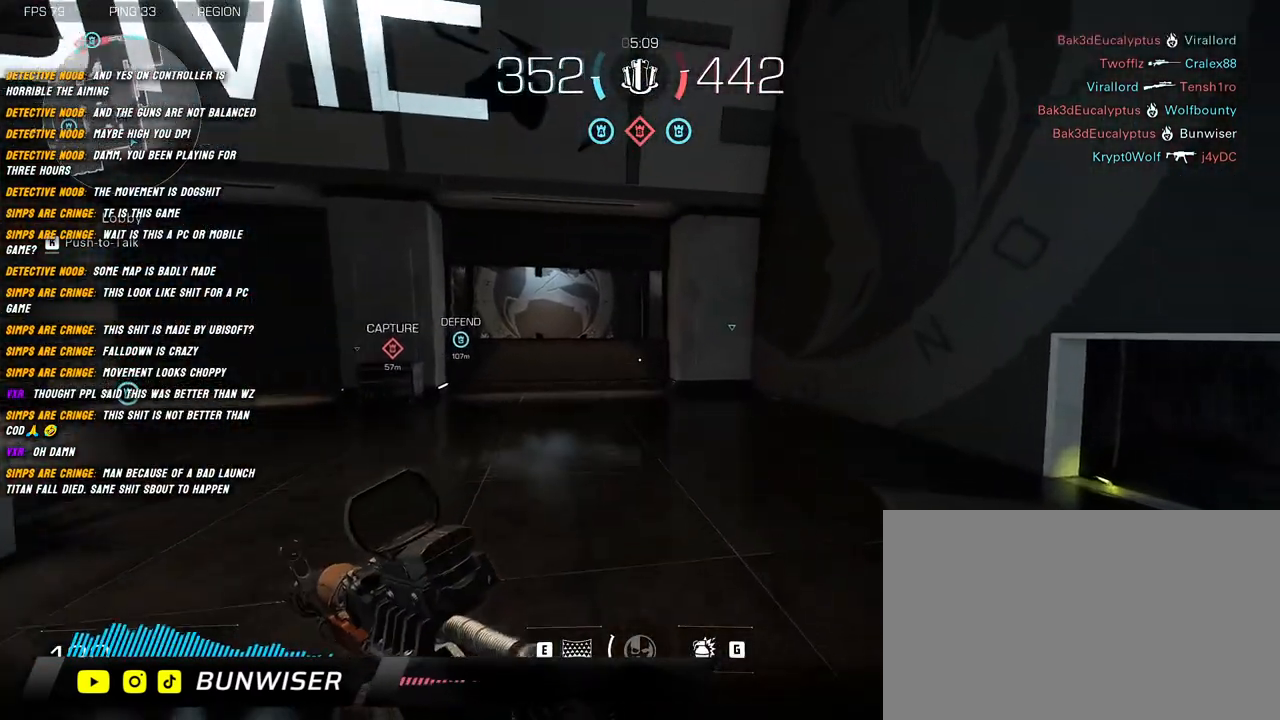
{"keys": ["shift", "w"], "mouse": [], "events": []}
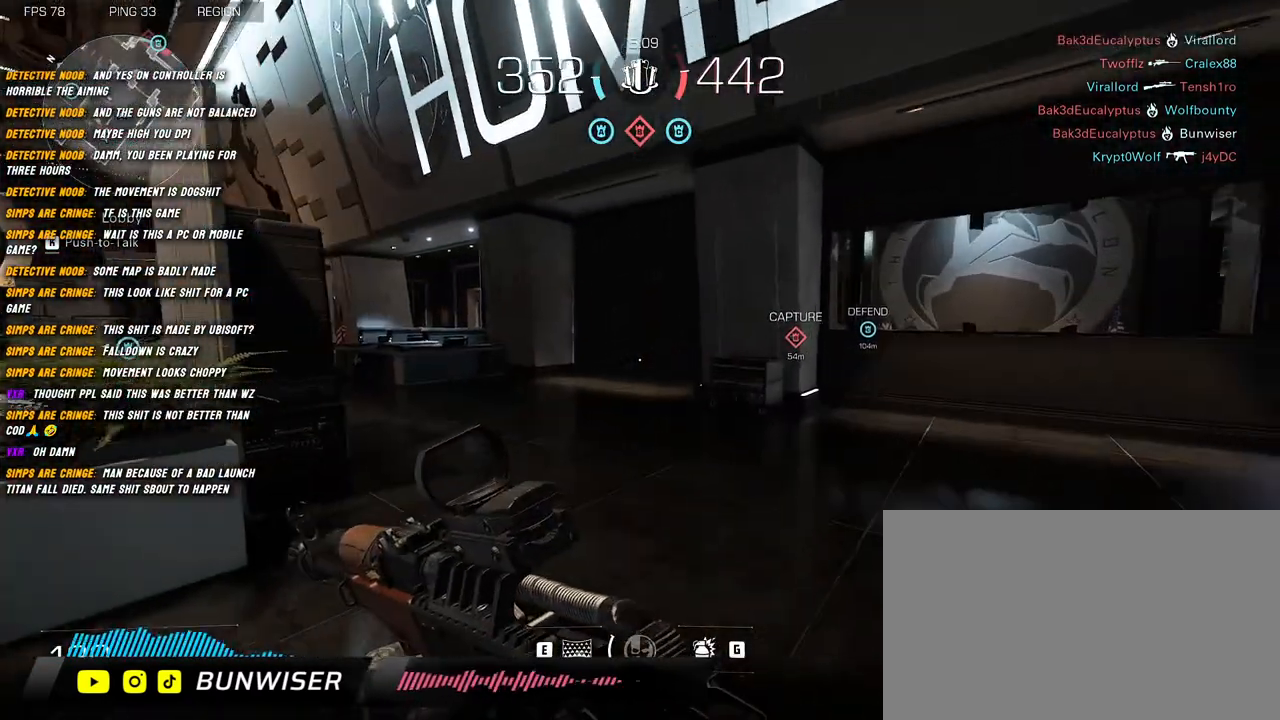
{"keys": ["shift", "w"], "mouse": [], "events": []}
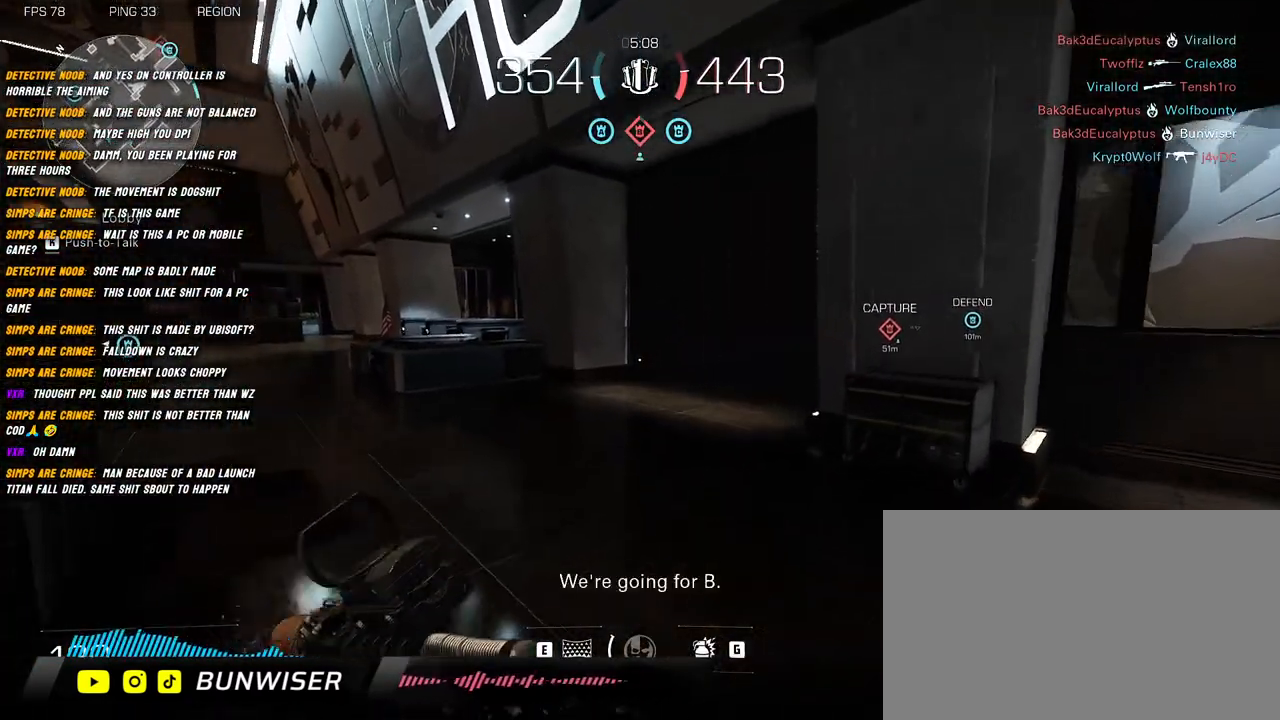
{"keys": ["shift", "w"], "mouse": [], "events": []}
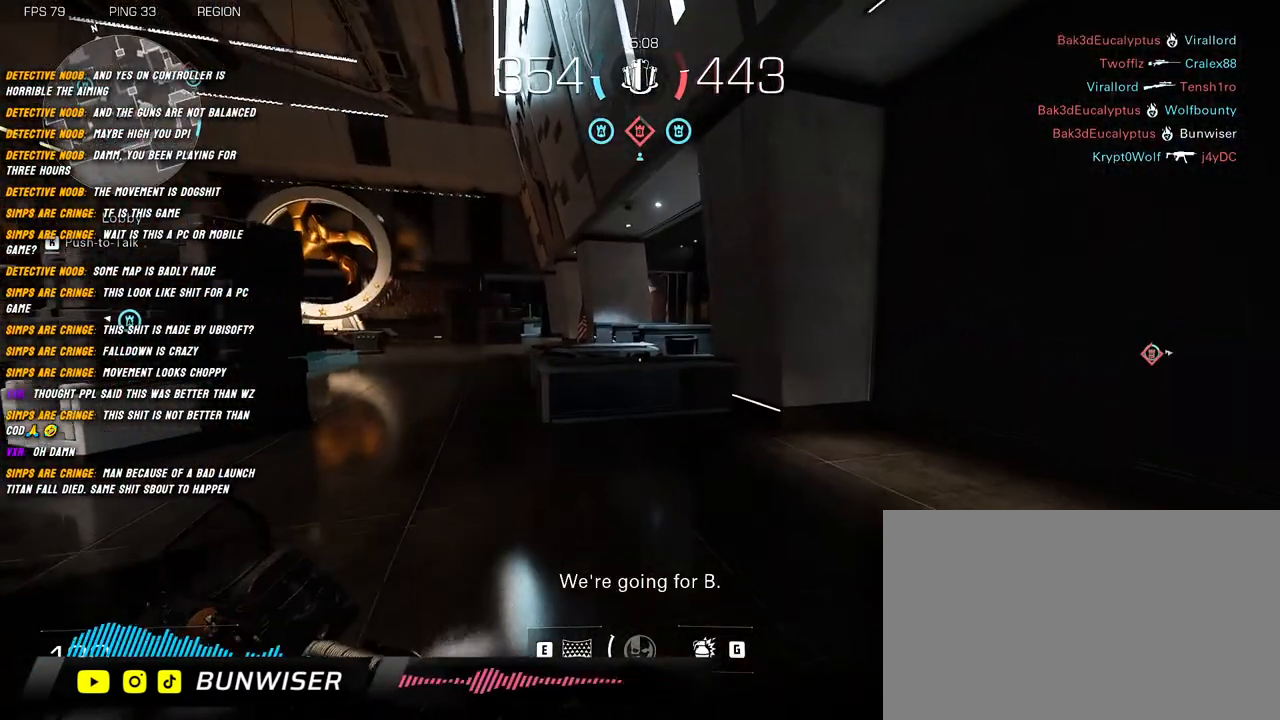
{"keys": ["shift", "space", "w"], "mouse": [], "events": [[400, "space", "down"]]}
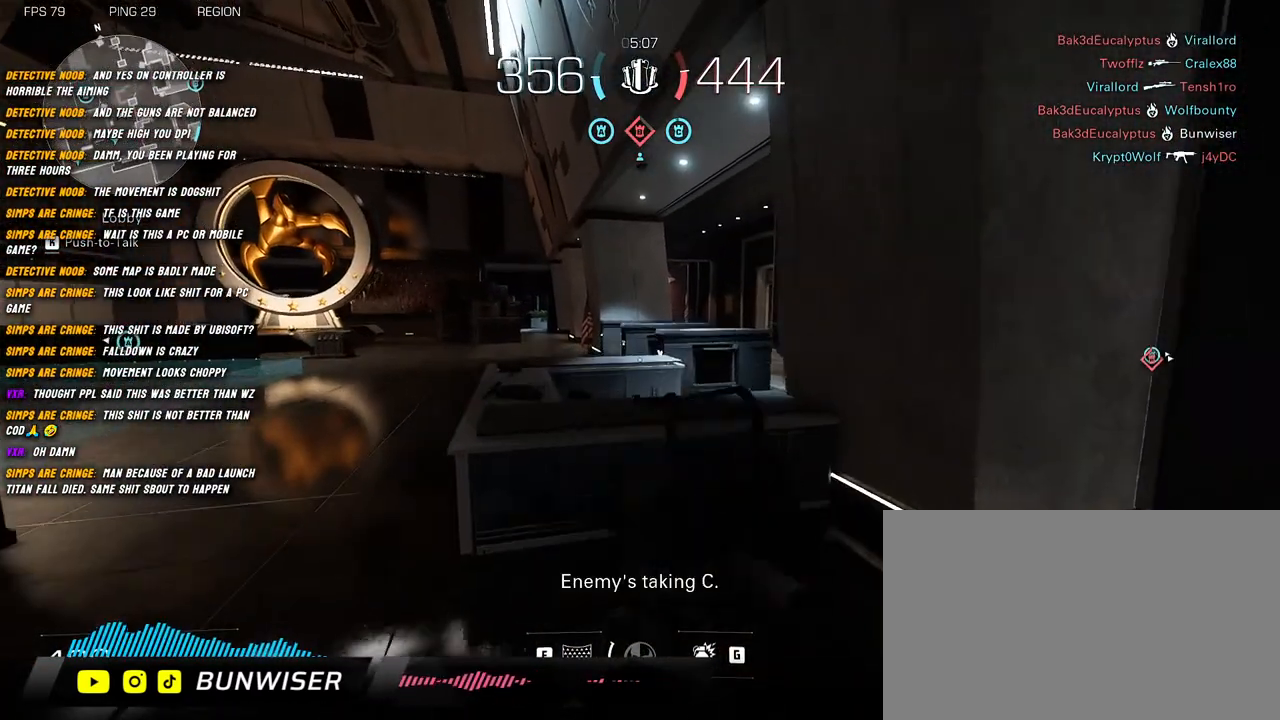
{"keys": ["shift", "w"], "mouse": [], "events": [[34, "space", "up"], [317, "shift", "up"], [450, "shift", "down"]]}
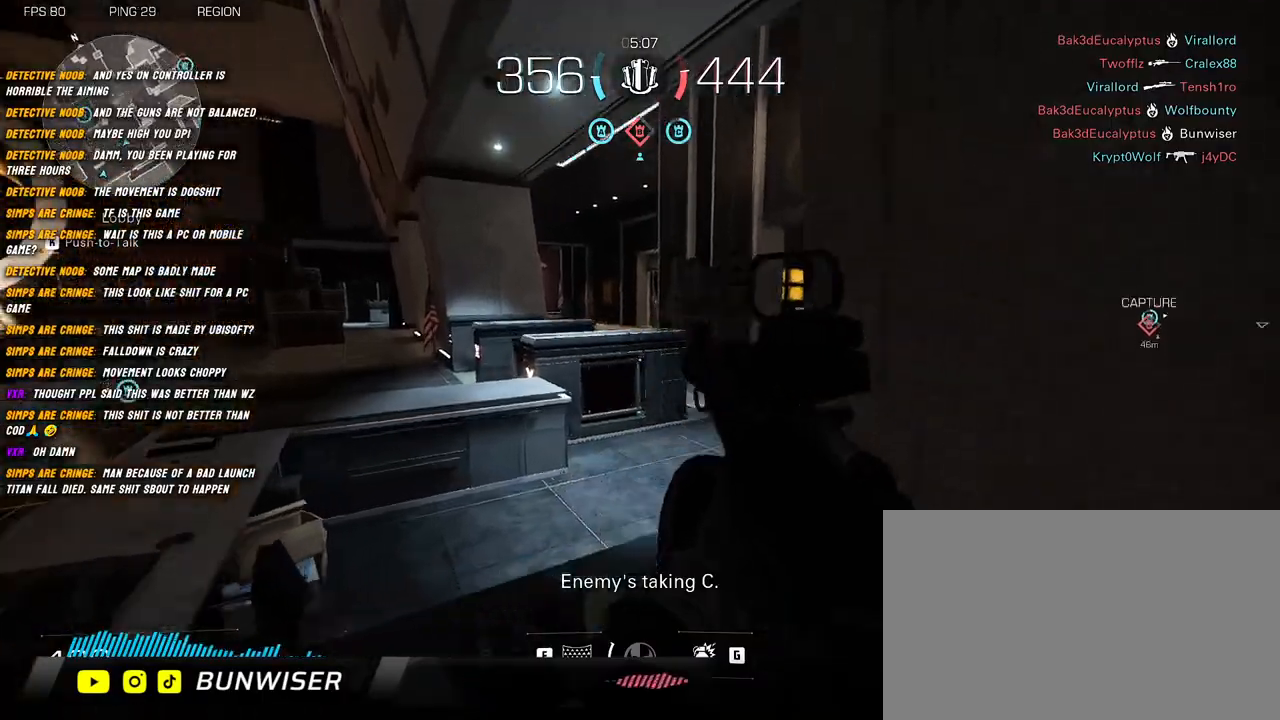
{"keys": ["a", "shift", "w"], "mouse": [], "events": [[84, "space", "down"], [184, "space", "up"], [217, "a", "down"]]}
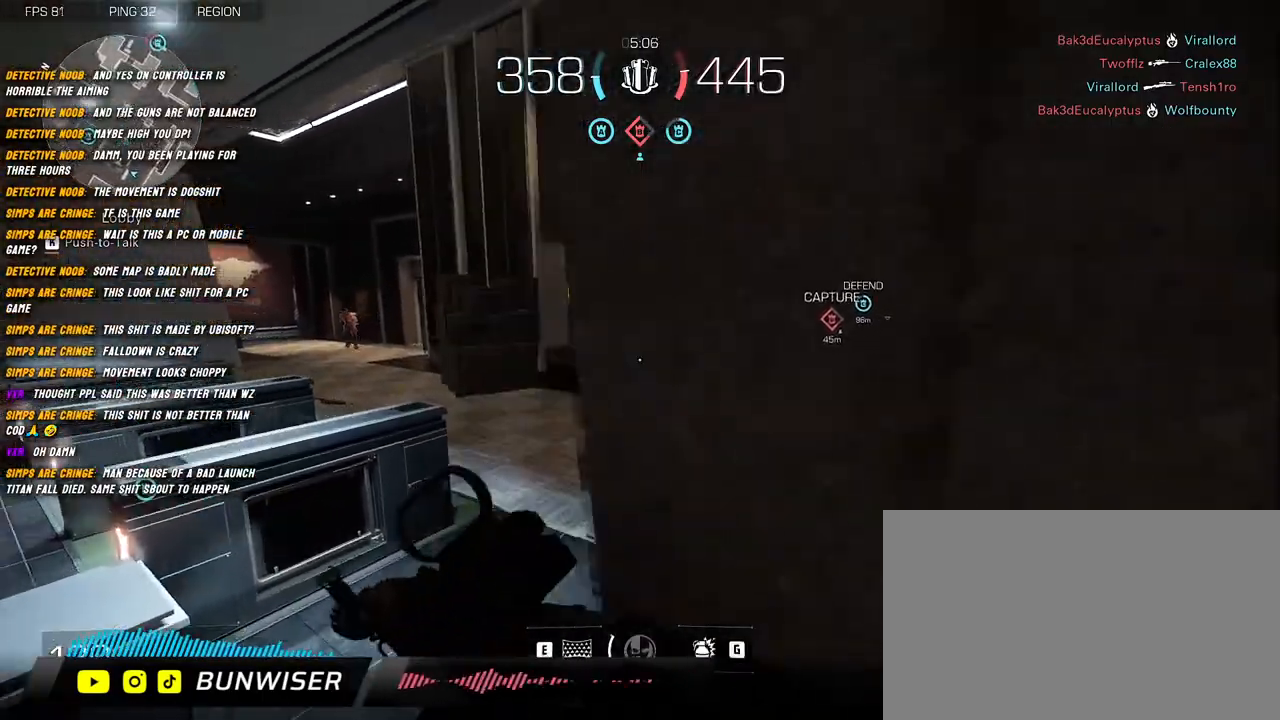
{"keys": ["shift", "w"], "mouse": [], "events": [[350, "a", "up"], [400, "shift", "up"], [500, "shift", "down"]]}
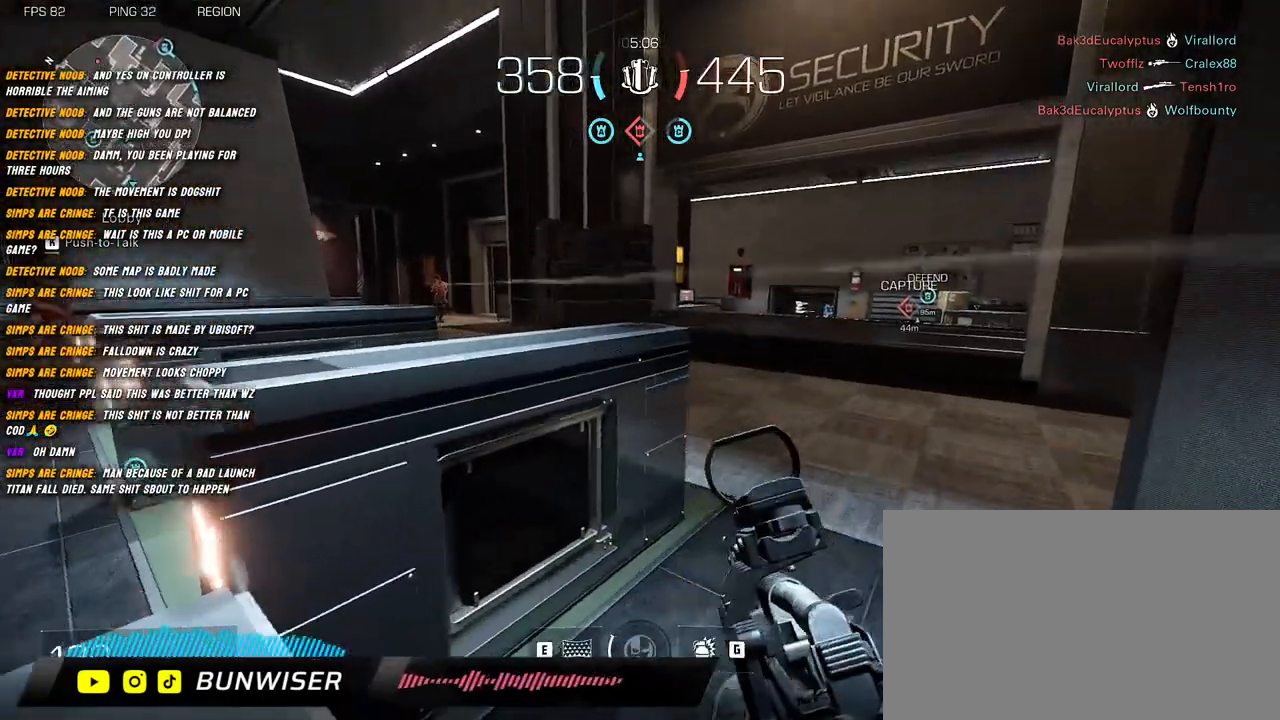
{"keys": ["s"], "mouse": ["left", "right"], "events": [[150, "mouse_right", "down"], [150, "space", "down"], [167, "d", "down"], [217, "space", "up"], [317, "w", "up"], [334, "shift", "up"], [434, "s", "down"], [484, "mouse_left", "down"], [500, "d", "up"]]}
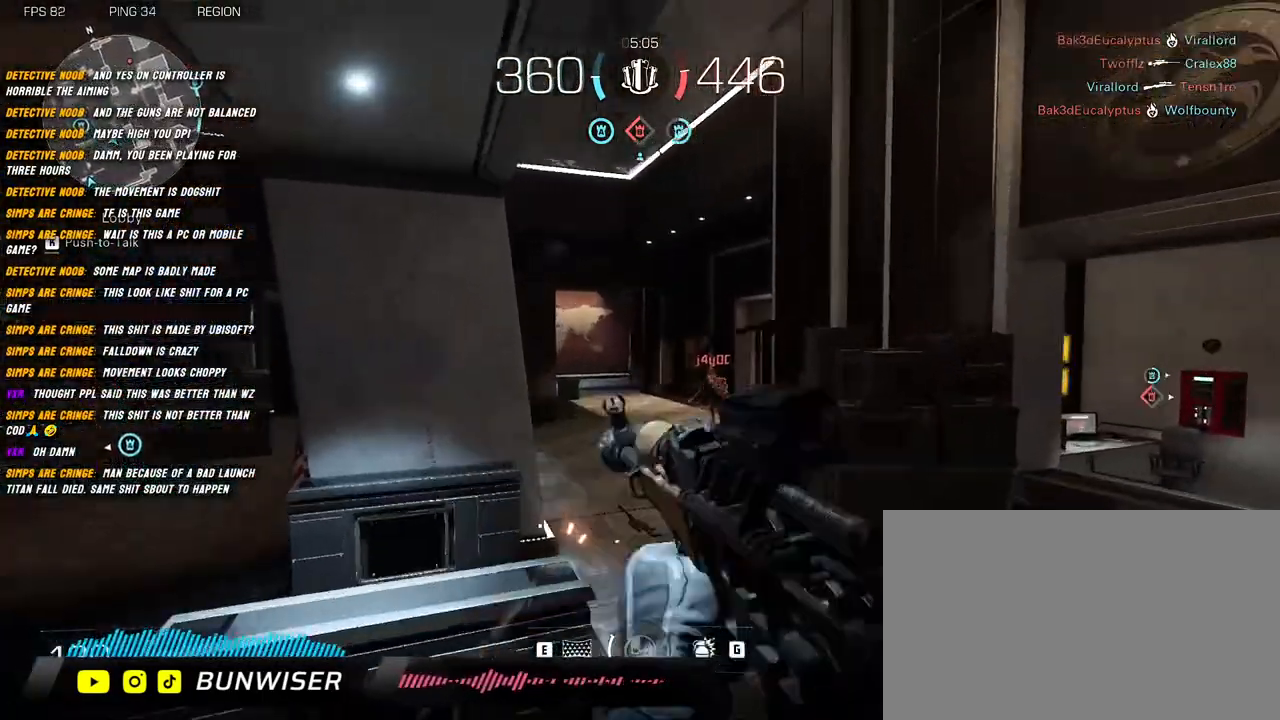
{"keys": ["d", "s", "space"], "mouse": ["left", "right"], "events": [[100, "a", "down"], [267, "d", "down"], [300, "a", "up"], [450, "space", "down"]]}
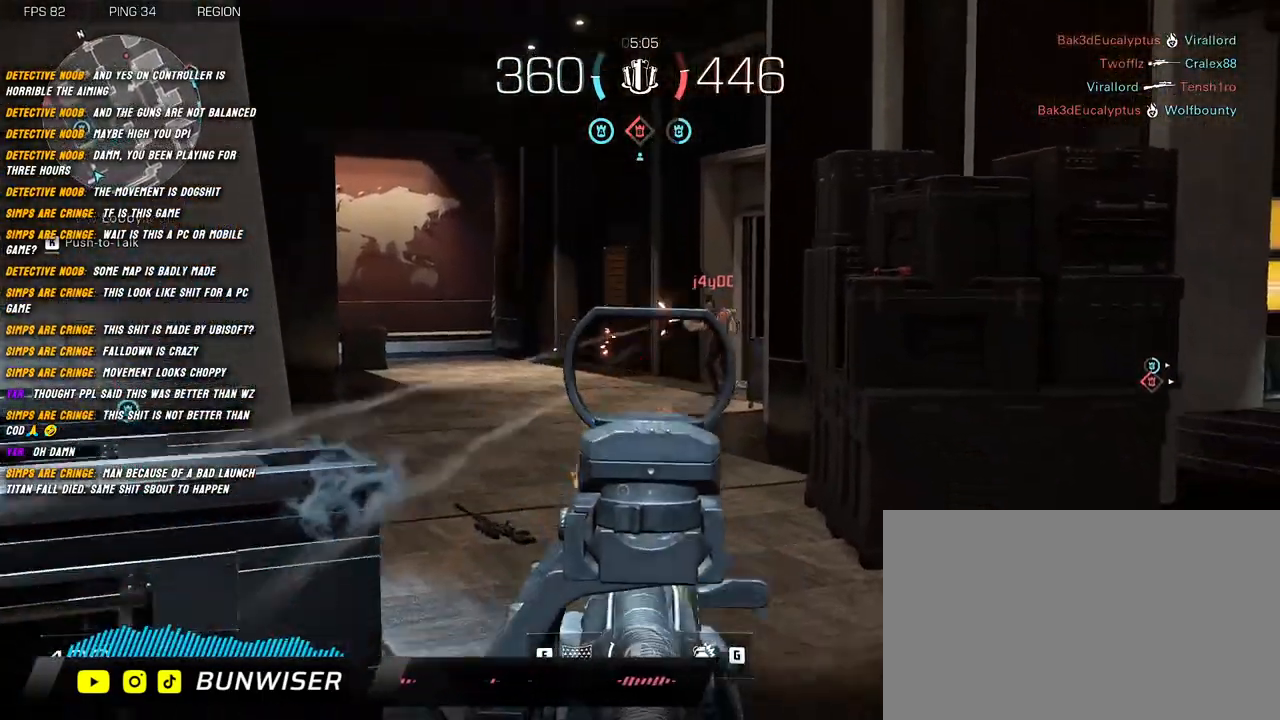
{"keys": ["a", "s"], "mouse": ["left", "right"], "events": [[17, "a", "down"], [50, "d", "up"], [50, "space", "up"], [184, "d", "down"], [267, "a", "up"], [367, "a", "down"], [400, "d", "up"]]}
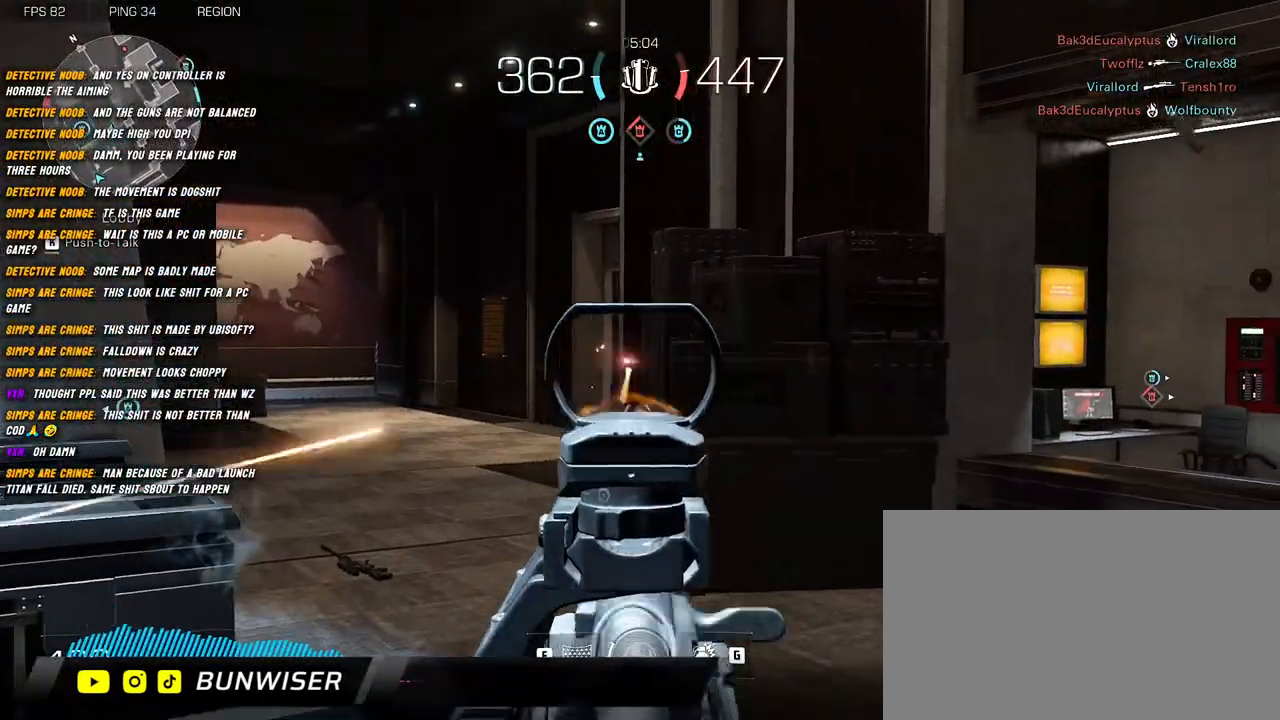
{"keys": ["a"], "mouse": ["left", "right"], "events": [[67, "s", "up"], [334, "d", "down"], [384, "a", "up"], [484, "d", "up"], [500, "a", "down"]]}
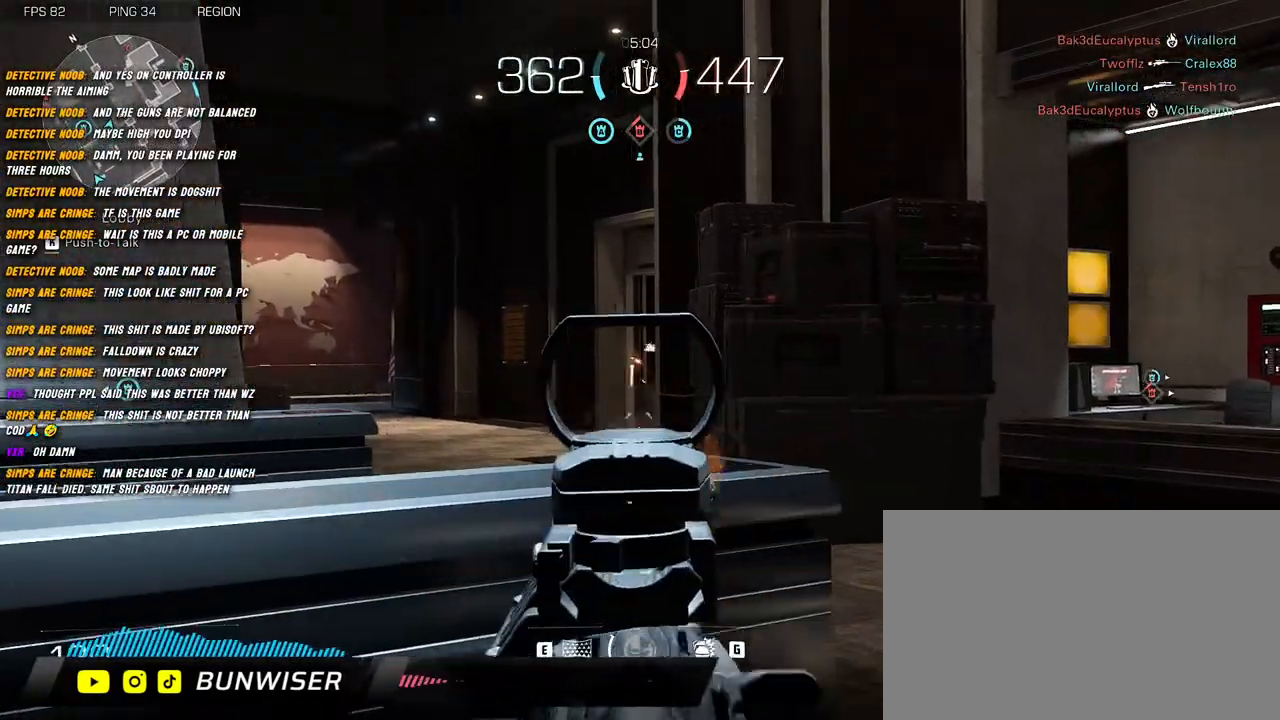
{"keys": ["d", "shift", "w"], "mouse": ["left", "right"], "events": [[100, "d", "down"], [150, "a", "up"], [200, "a", "down"], [217, "d", "up"], [300, "d", "down"], [350, "a", "up"], [434, "shift", "down"], [450, "w", "down"]]}
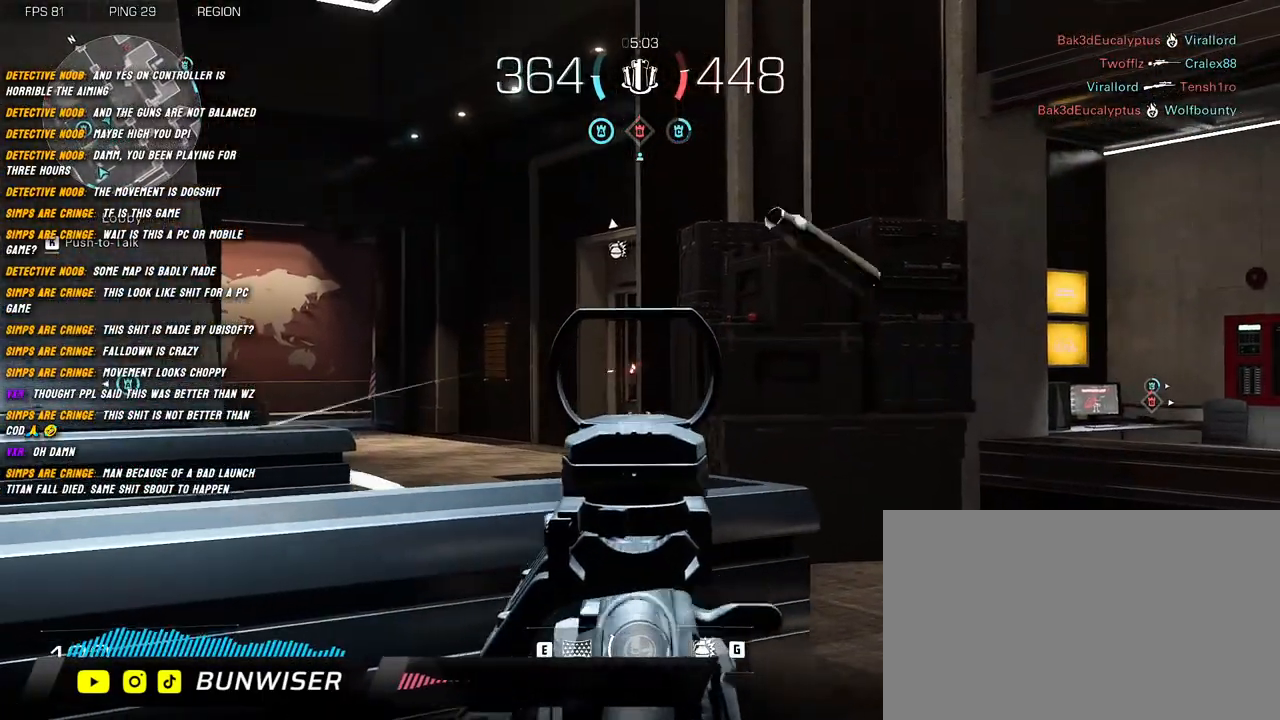
{"keys": ["shift", "w"], "mouse": [], "events": [[34, "d", "up"], [50, "shift", "up"], [117, "d", "down"], [117, "mouse_right", "up"], [134, "mouse_left", "up"], [267, "d", "up"], [317, "shift", "down"], [367, "shift", "up"], [467, "shift", "down"]]}
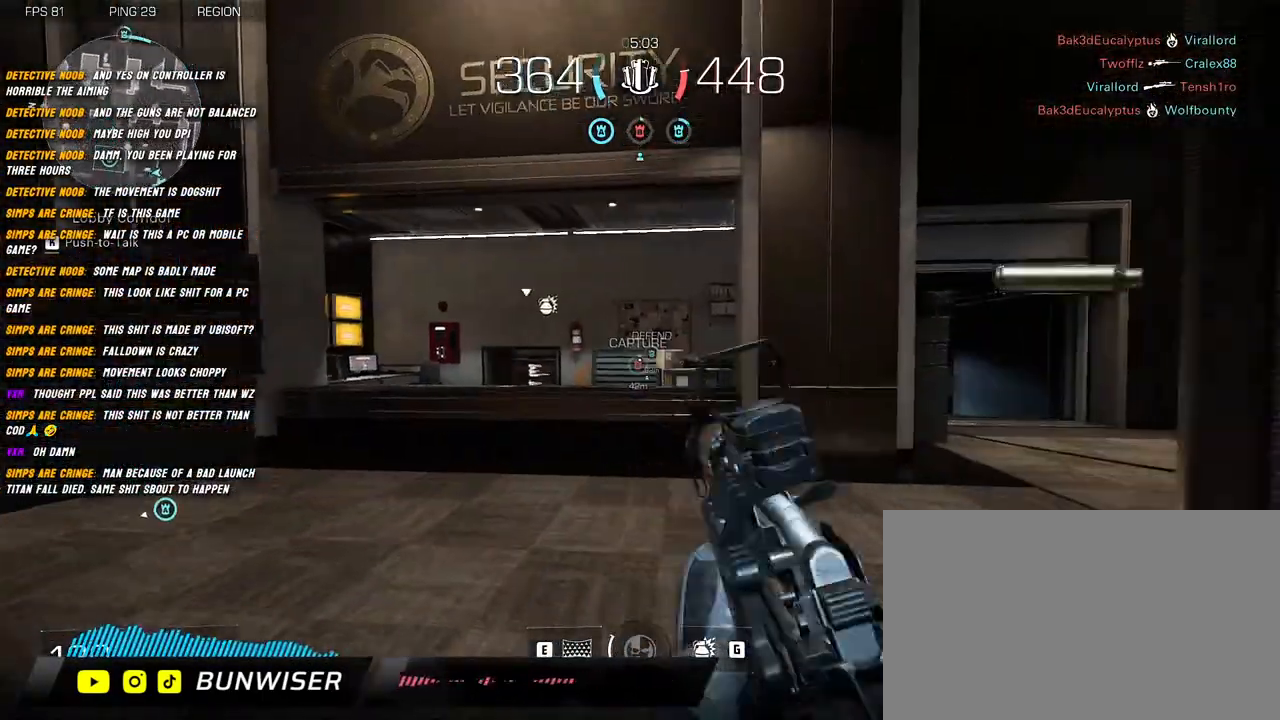
{"keys": ["shift", "space", "w"], "mouse": [], "events": [[34, "shift", "up"], [134, "shift", "down"], [484, "space", "down"]]}
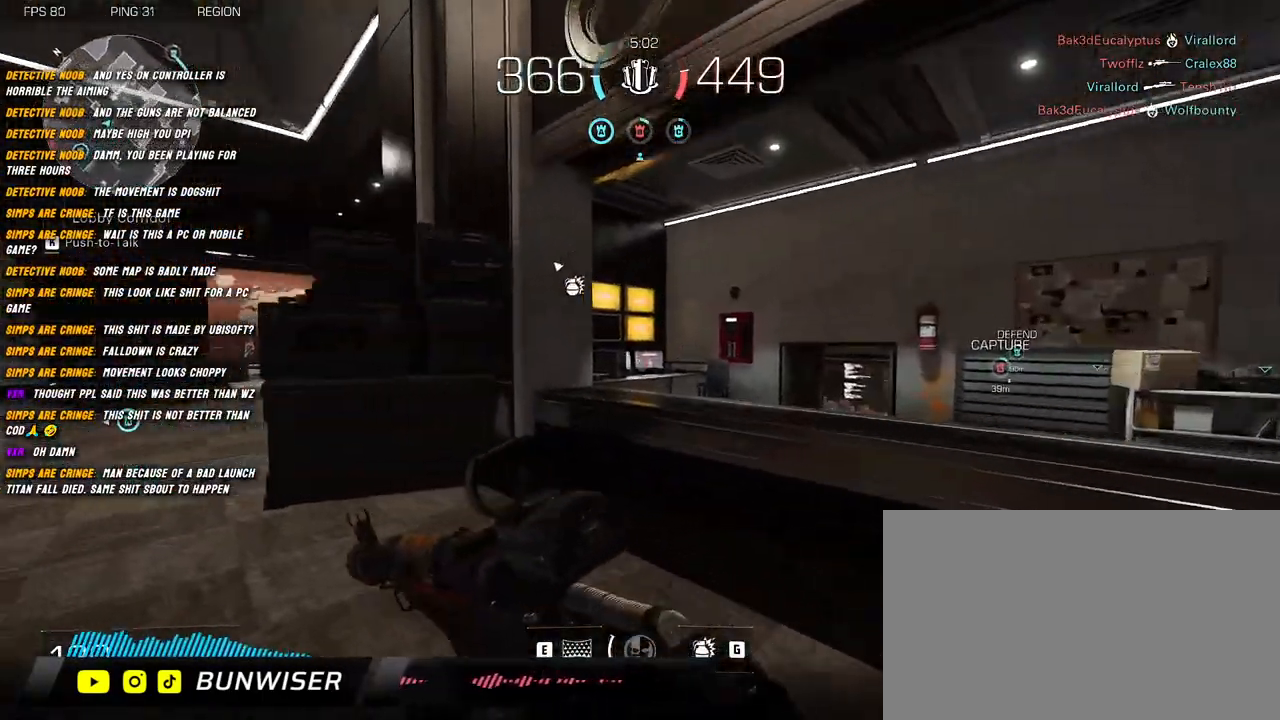
{"keys": ["shift", "w"], "mouse": [], "events": [[100, "space", "up"]]}
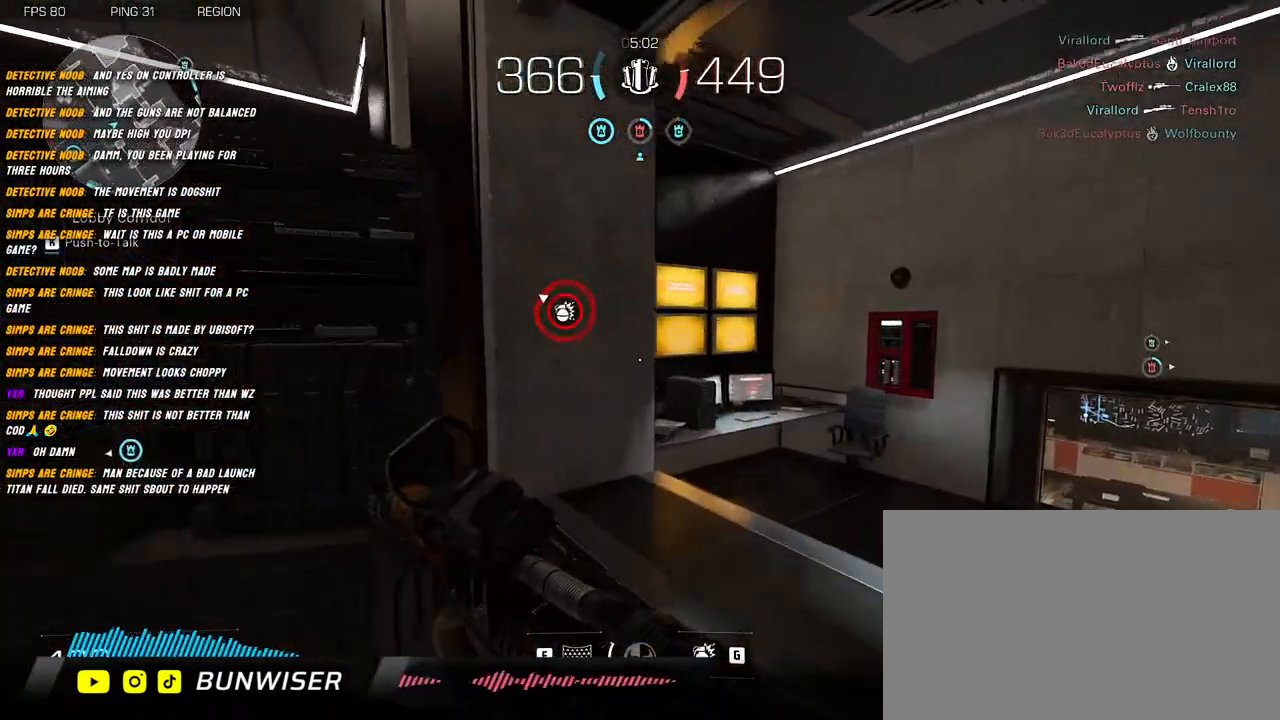
{"keys": [], "mouse": [], "events": [[17, "shift", "up"], [117, "shift", "down"], [184, "a", "down"], [400, "w", "up"], [417, "a", "up"], [434, "shift", "up"]]}
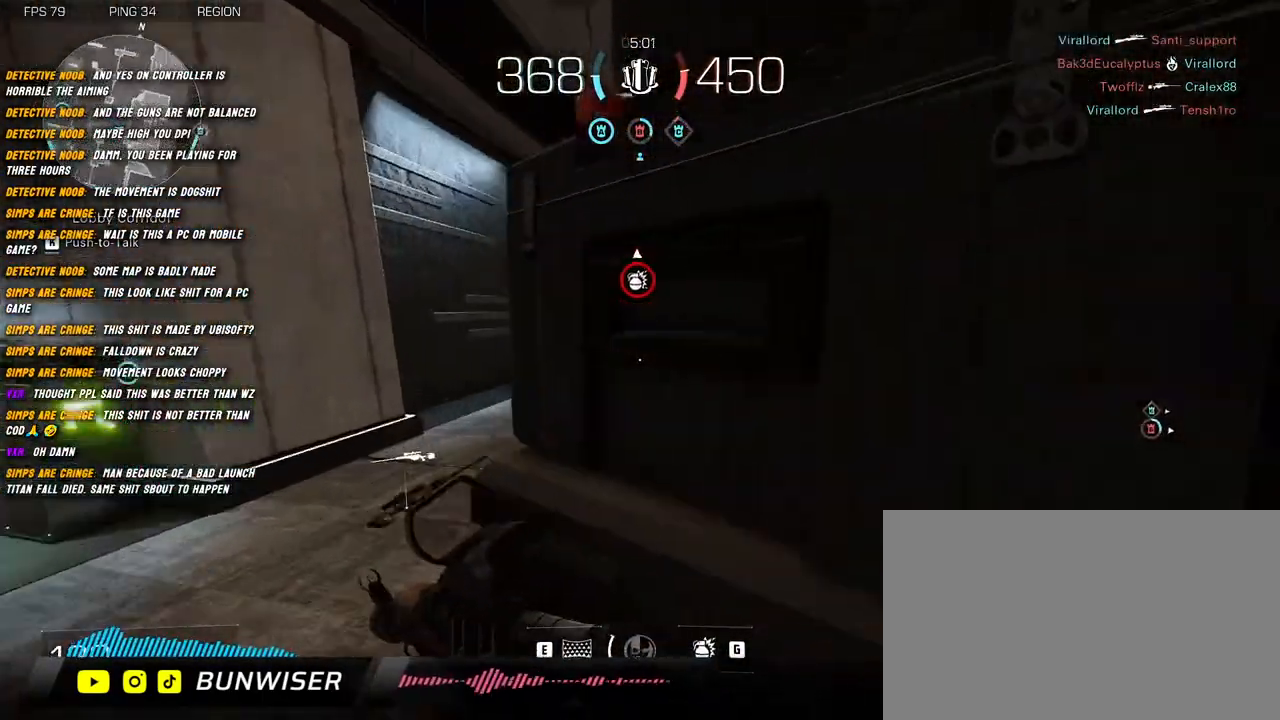
{"keys": ["d", "s"], "mouse": [], "events": [[34, "a", "down"], [34, "s", "down"], [100, "d", "down"], [117, "a", "up"], [317, "space", "down"], [467, "space", "up"]]}
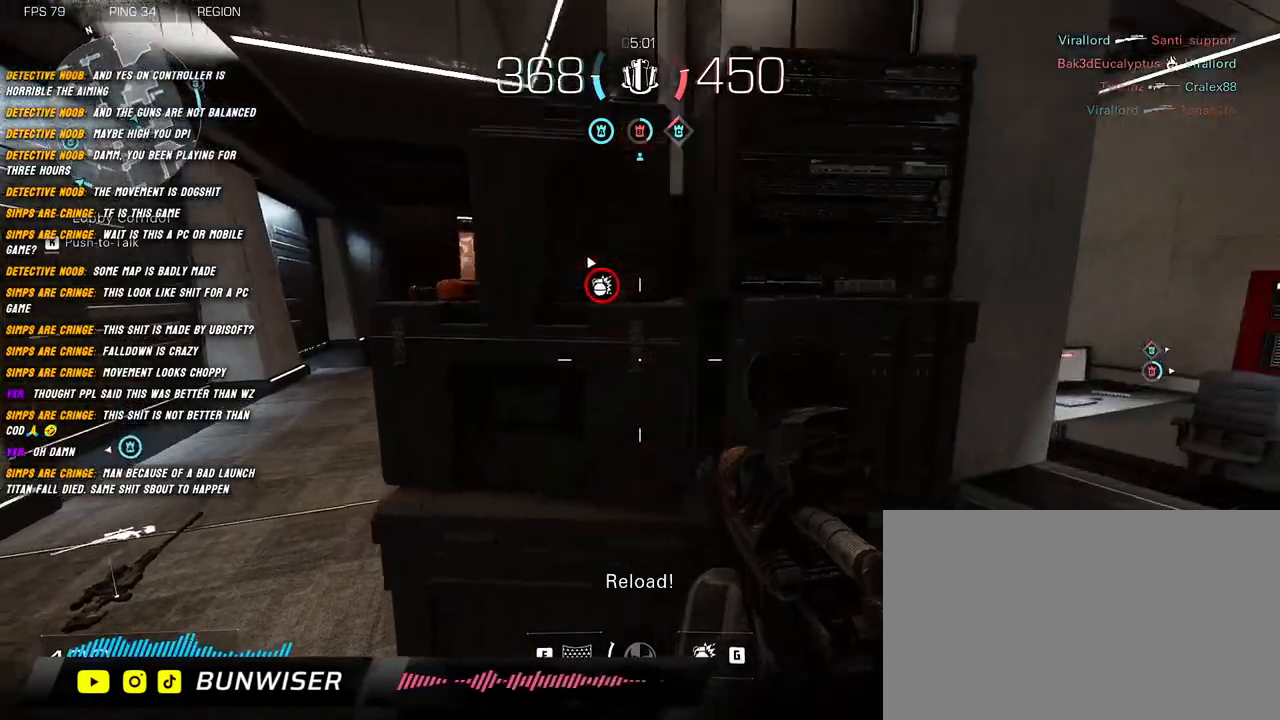
{"keys": ["d", "s"], "mouse": [], "events": []}
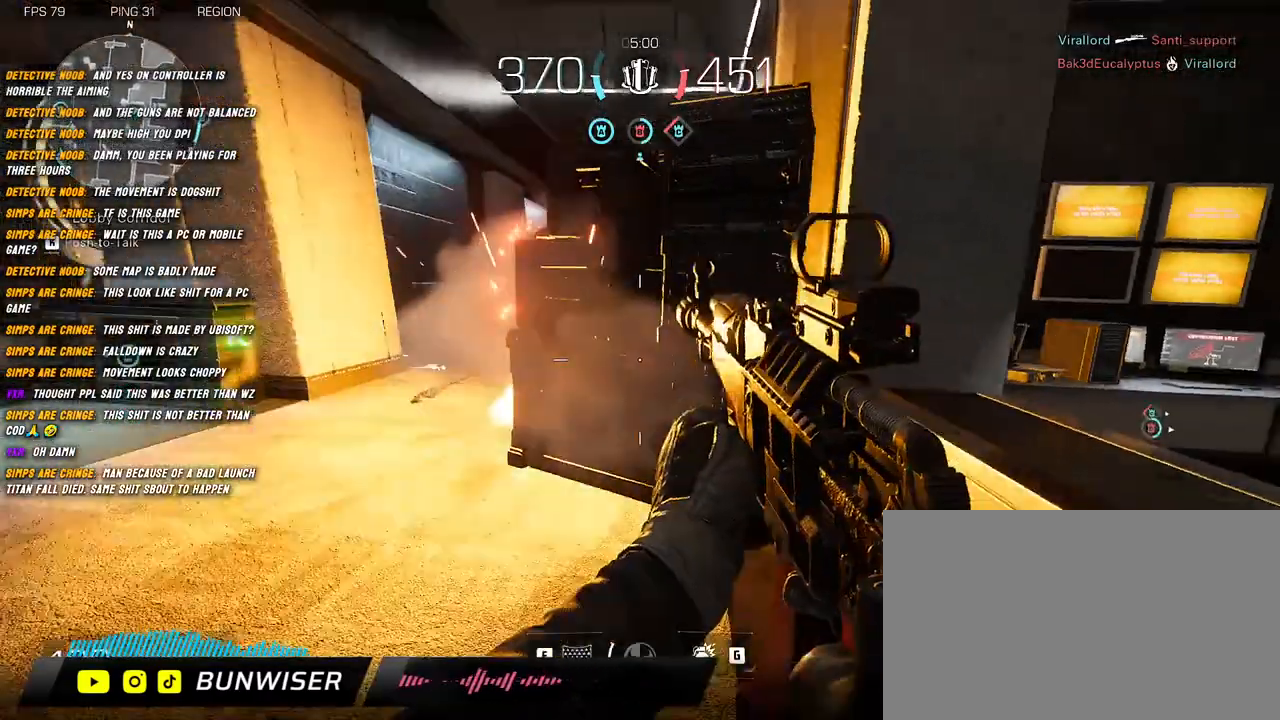
{"keys": ["a", "shift", "w"], "mouse": [], "events": [[200, "a", "down"], [234, "d", "up"], [250, "s", "up"], [334, "shift", "down"], [450, "w", "down"]]}
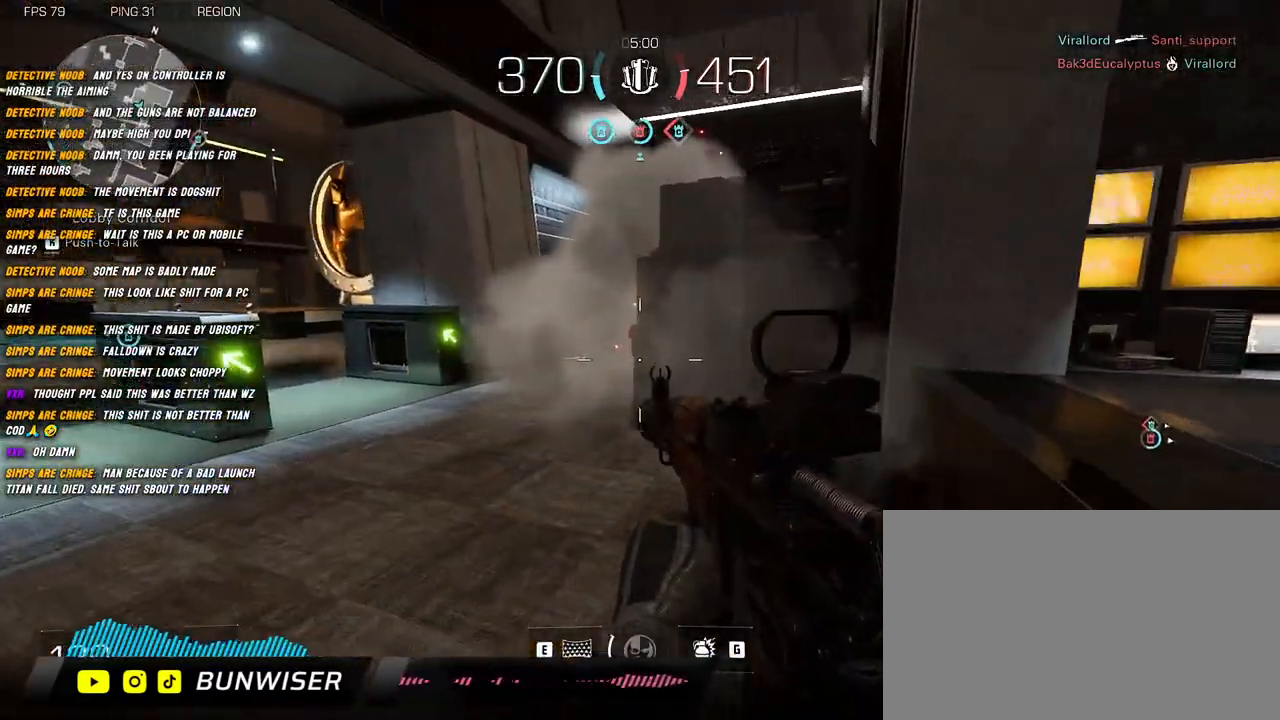
{"keys": ["a", "shift", "space", "w"], "mouse": [], "events": [[84, "a", "up"], [117, "shift", "up"], [234, "shift", "down"], [300, "shift", "up"], [417, "shift", "down"], [450, "a", "down"], [484, "space", "down"]]}
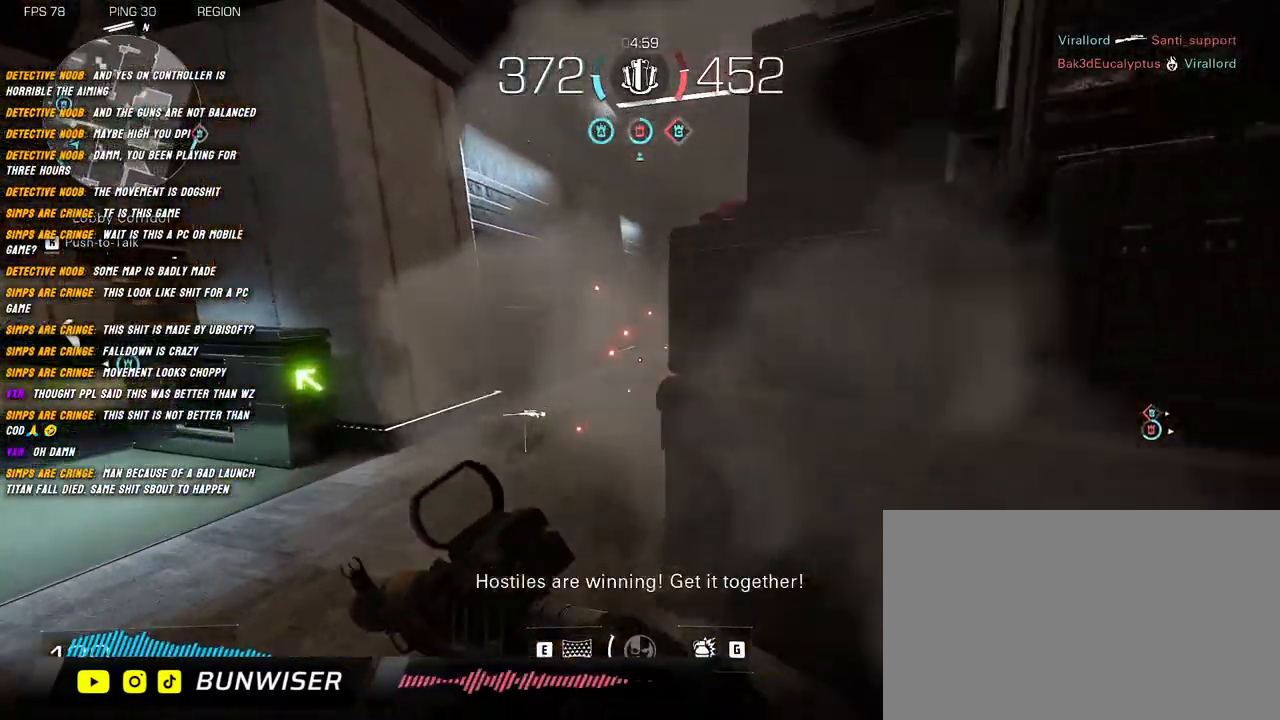
{"keys": ["a", "shift", "w"], "mouse": [], "events": [[117, "space", "up"]]}
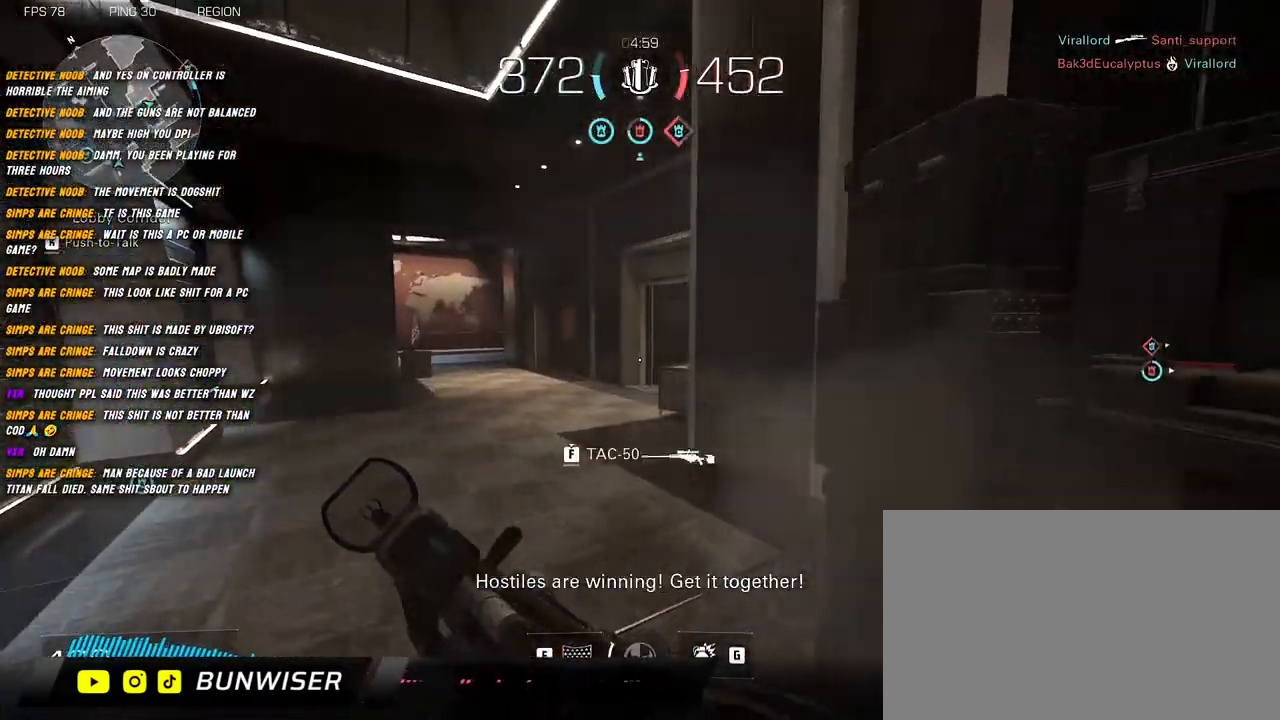
{"keys": ["shift", "w"], "mouse": [], "events": [[134, "a", "up"], [150, "shift", "up"], [267, "shift", "down"], [334, "shift", "up"], [484, "shift", "down"]]}
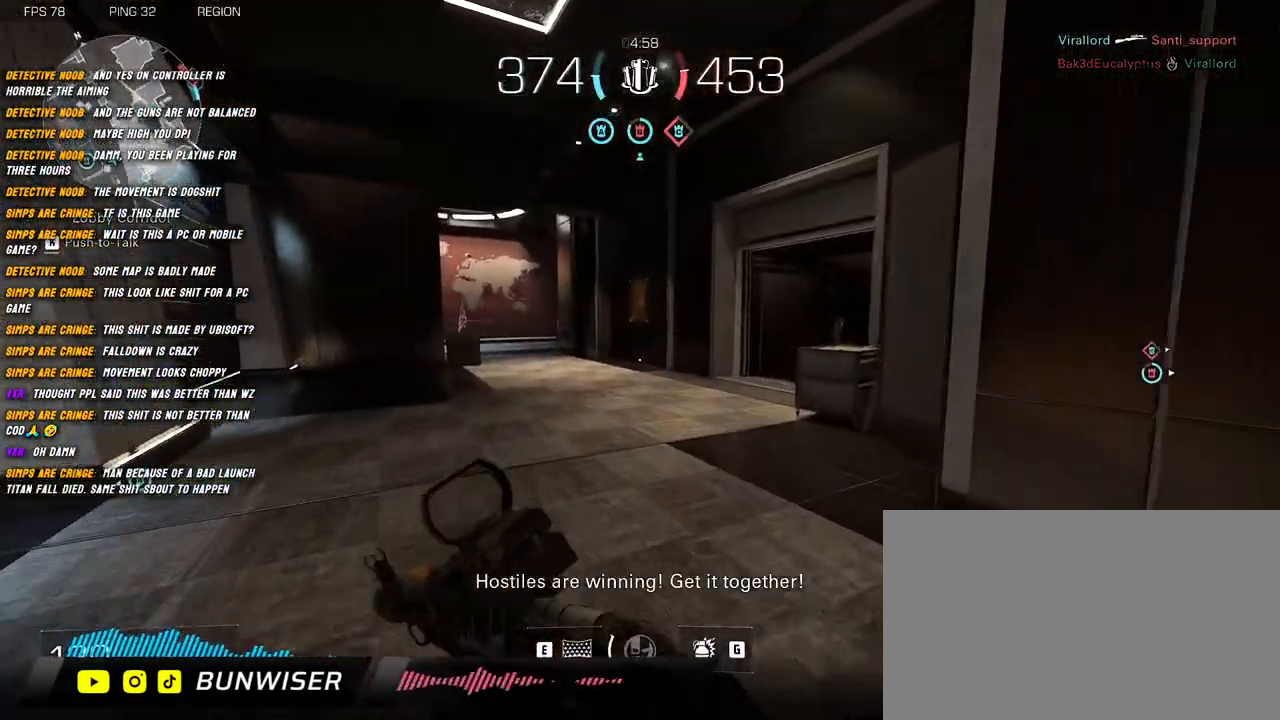
{"keys": ["a", "shift", "w"], "mouse": ["right"], "events": [[50, "a", "down"], [134, "space", "down"], [234, "space", "up"], [334, "mouse_right", "down"]]}
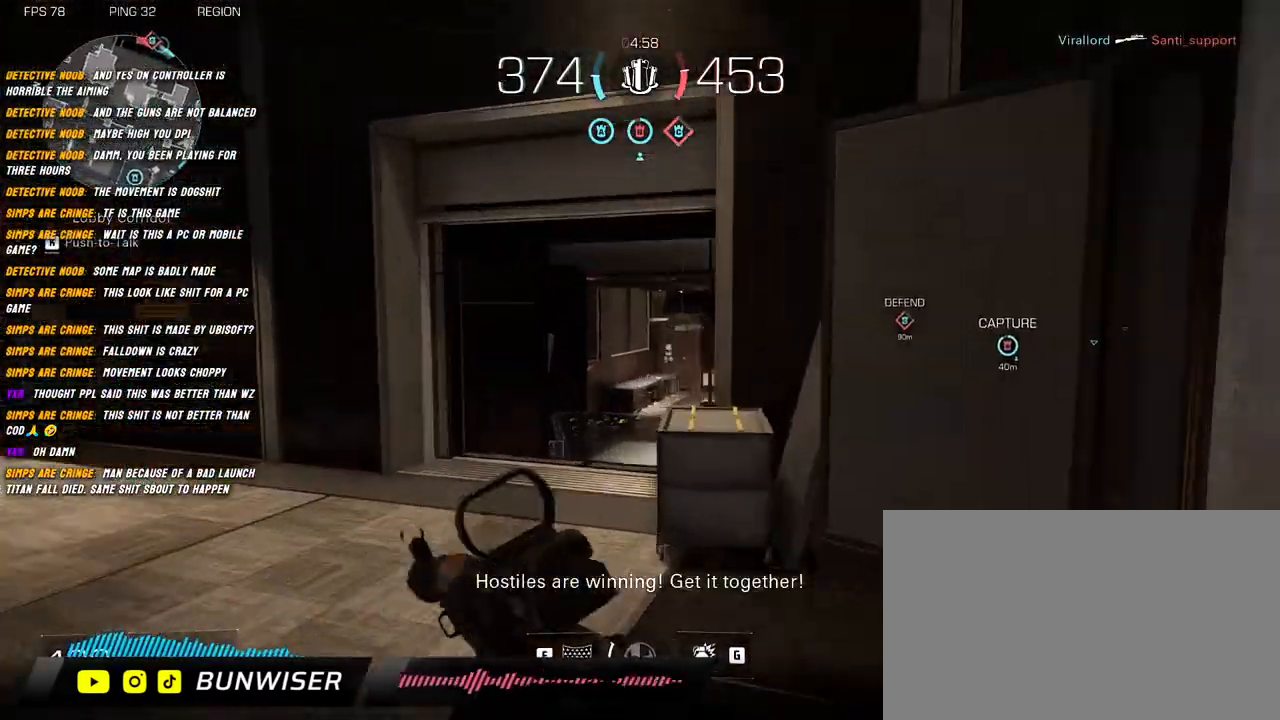
{"keys": ["a", "shift", "w"], "mouse": ["right"], "events": []}
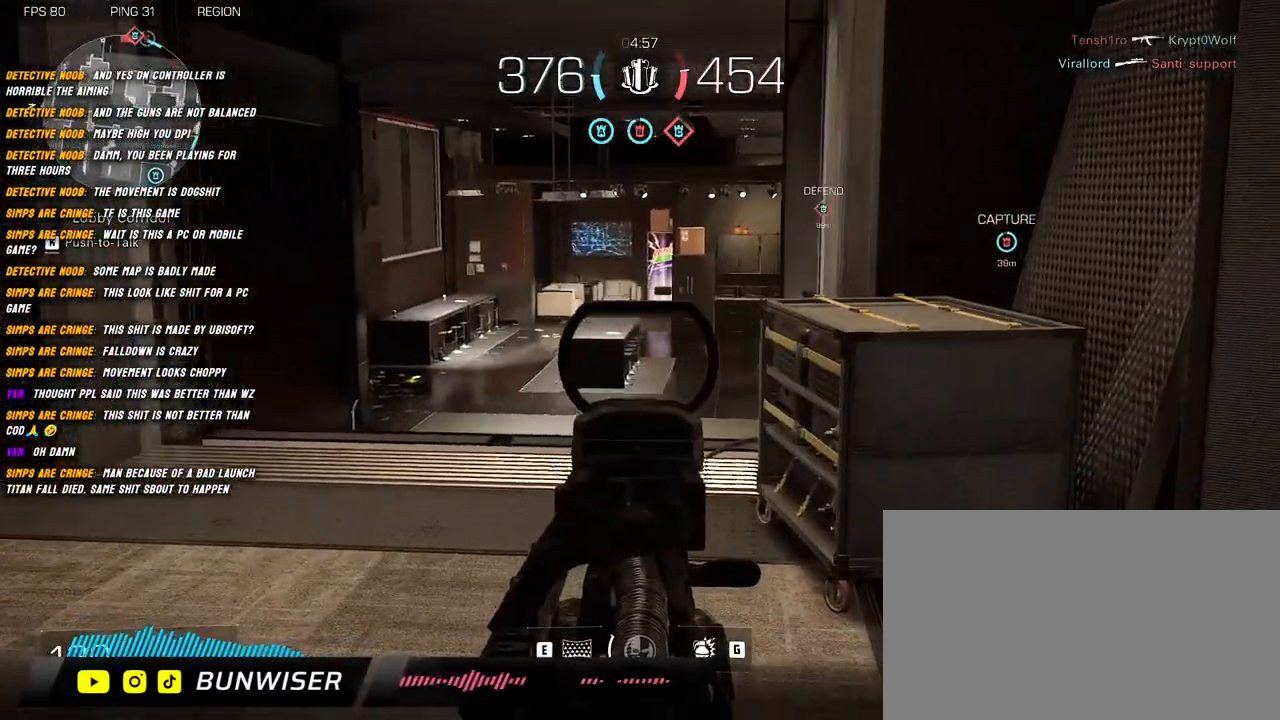
{"keys": ["shift", "w"], "mouse": [], "events": [[34, "a", "up"], [67, "shift", "up"], [84, "mouse_right", "up"], [150, "shift", "down"], [250, "shift", "up"], [400, "shift", "down"]]}
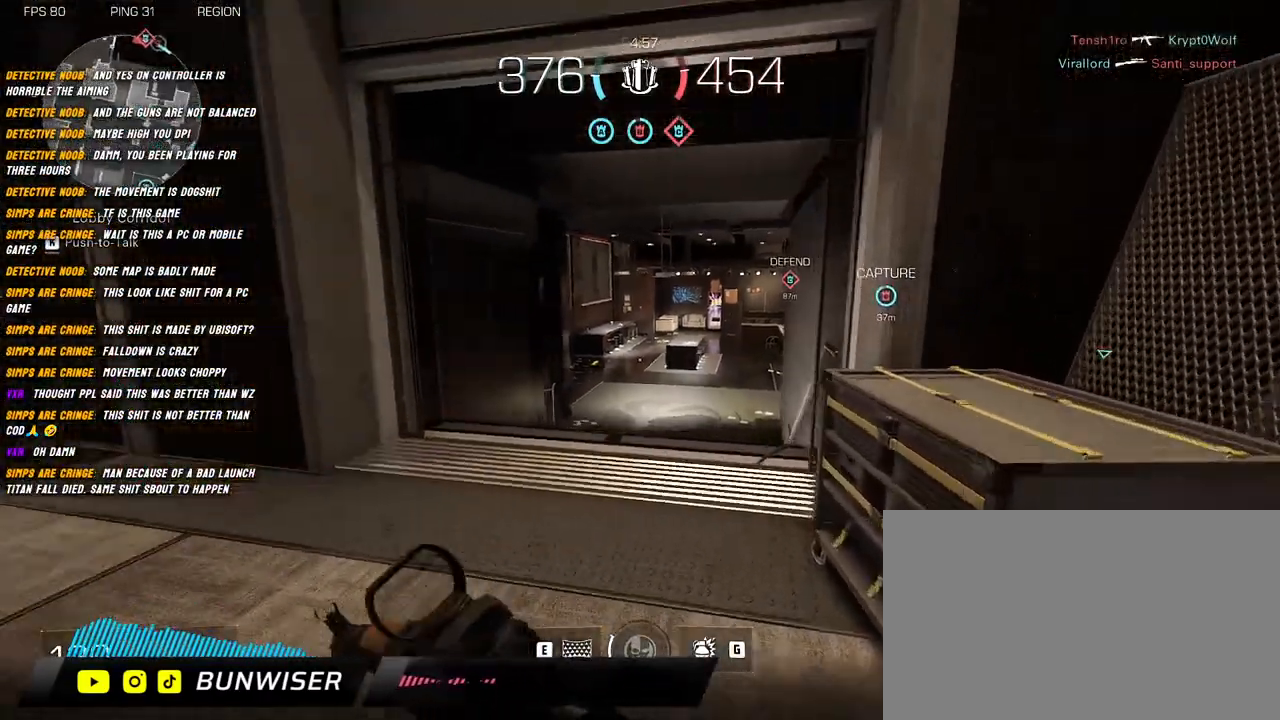
{"keys": ["shift", "space", "w"], "mouse": [], "events": [[417, "space", "down"]]}
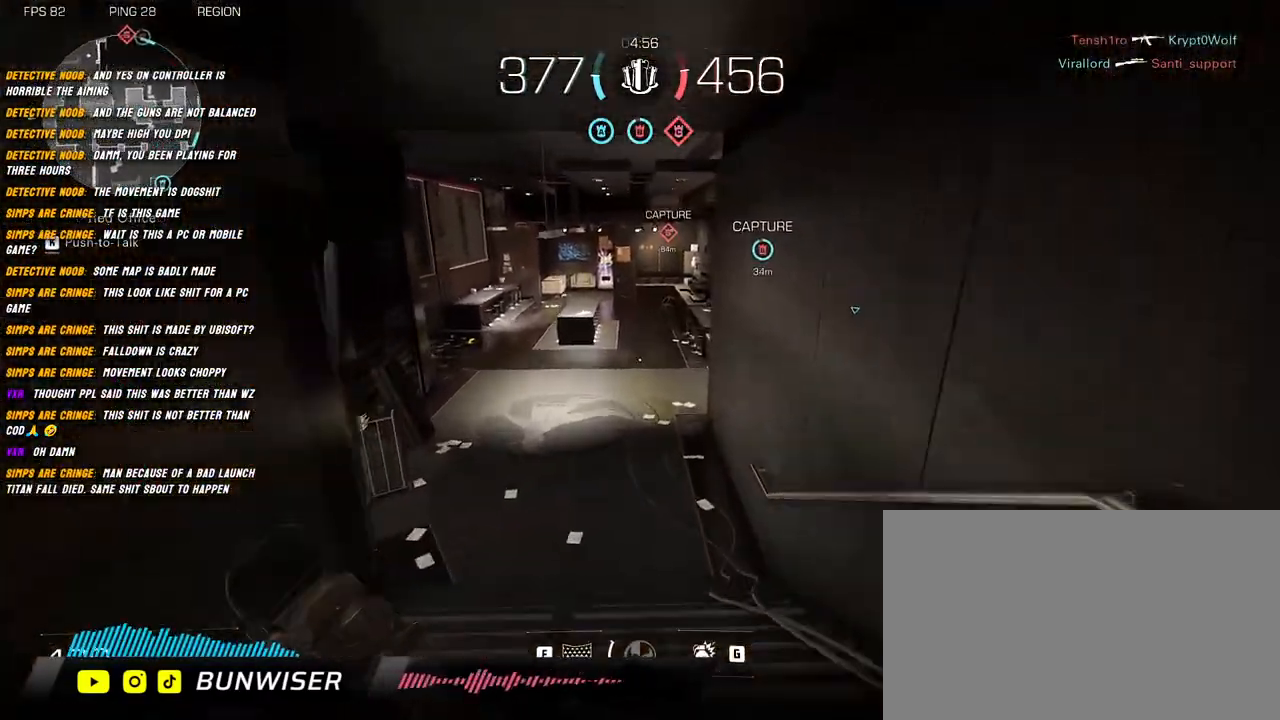
{"keys": ["a", "shift", "w"], "mouse": [], "events": [[50, "a", "down"], [50, "space", "up"]]}